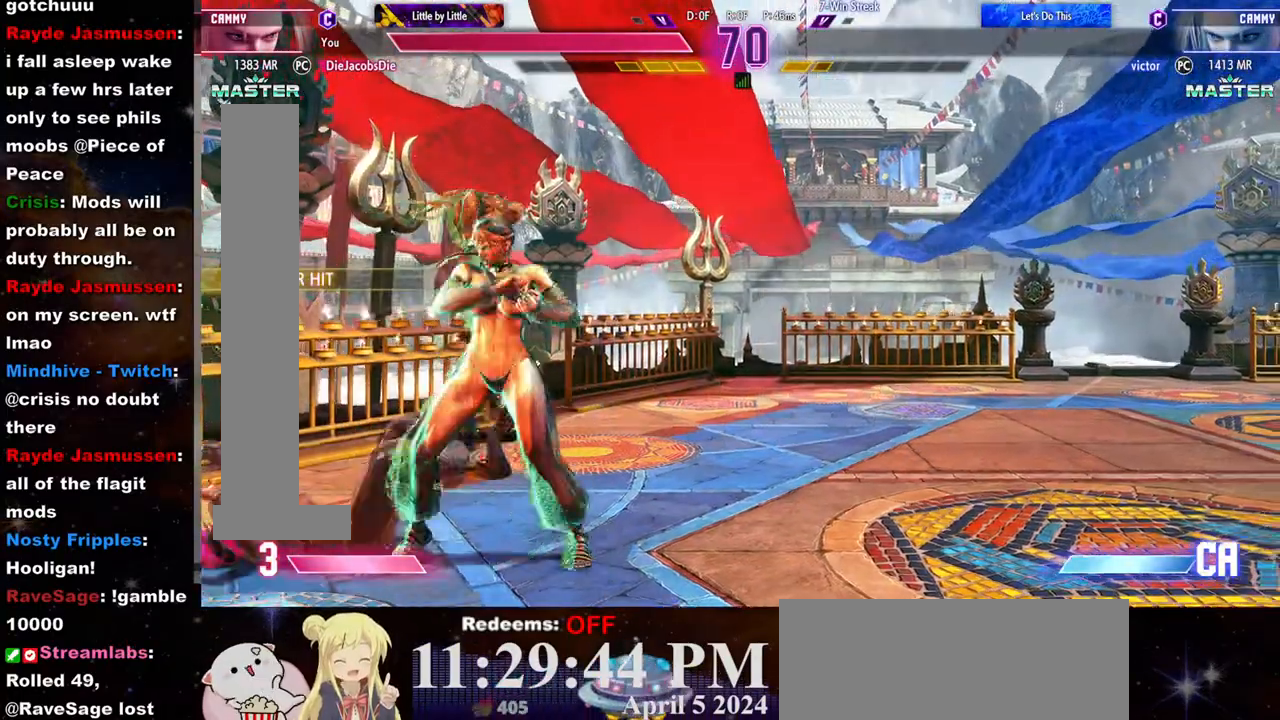
Gameplay with a controller (arcade stick); each line is a JSON object with the inputs held at the frame after it (dt_ms = milliseconds from this image to that frame). "events" lists button and stick changes between this image and that frame as [ms after this image, input, new state], when the widget could be followed in between. Not read: L3 R3.
{"dt_ms": 500, "buttons": [], "left_stick": "center", "events": []}
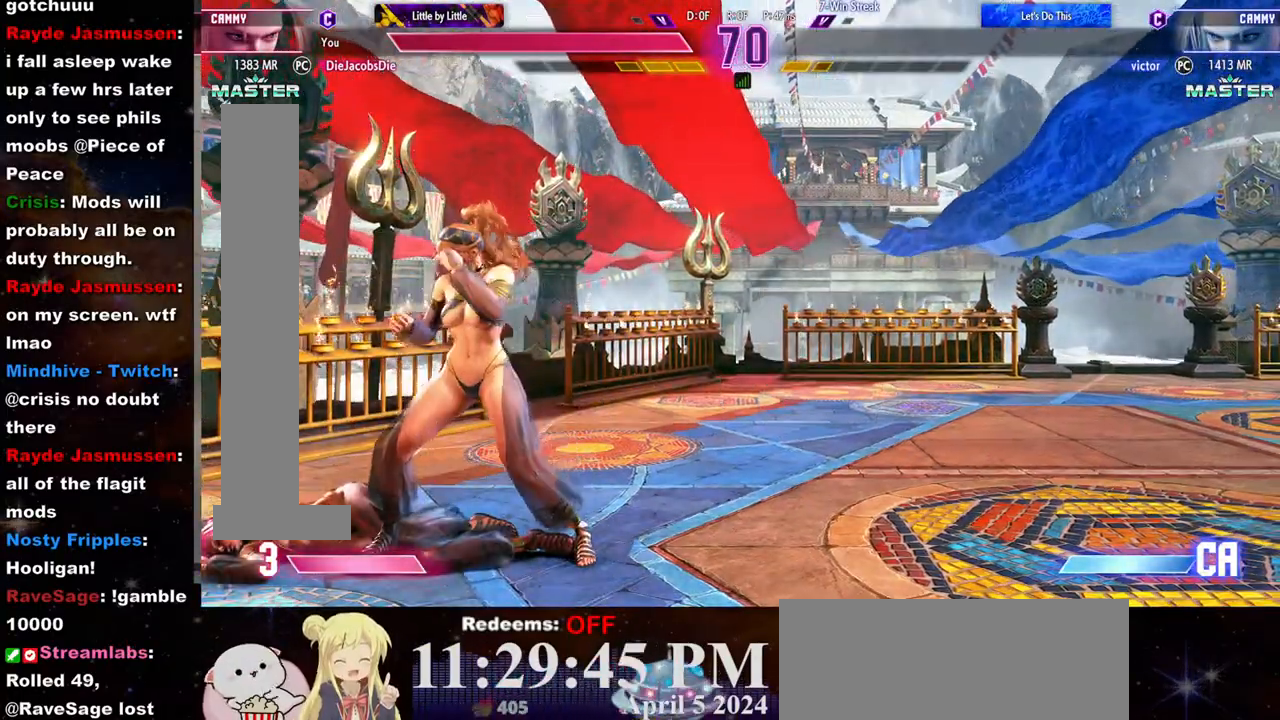
{"dt_ms": 500, "buttons": [], "left_stick": "center", "events": []}
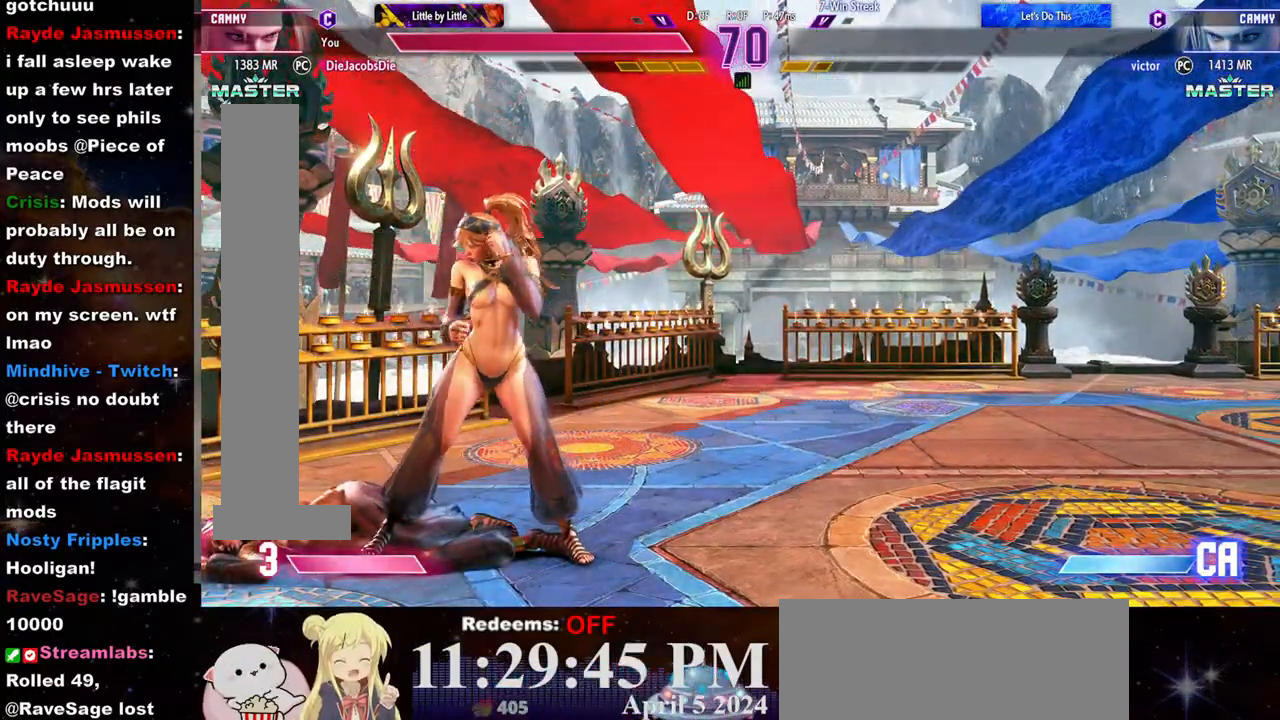
{"dt_ms": 500, "buttons": [], "left_stick": "center", "events": []}
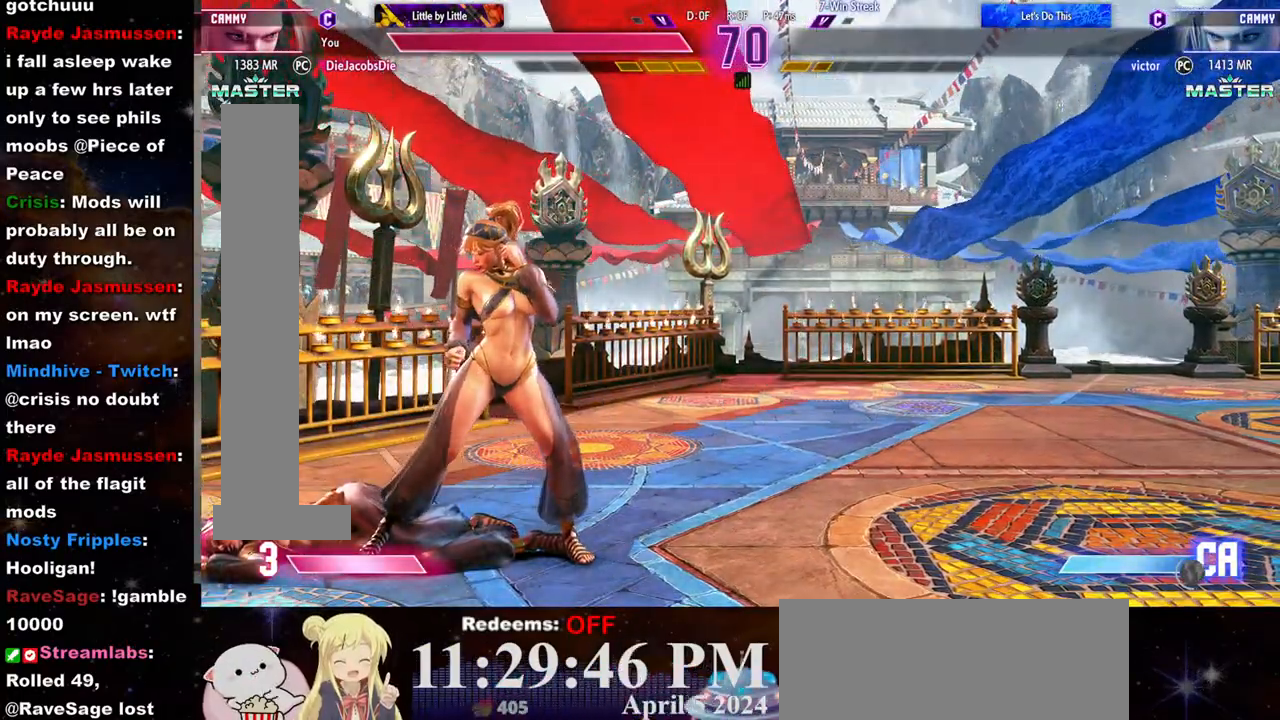
{"dt_ms": 500, "buttons": [], "left_stick": "center", "events": []}
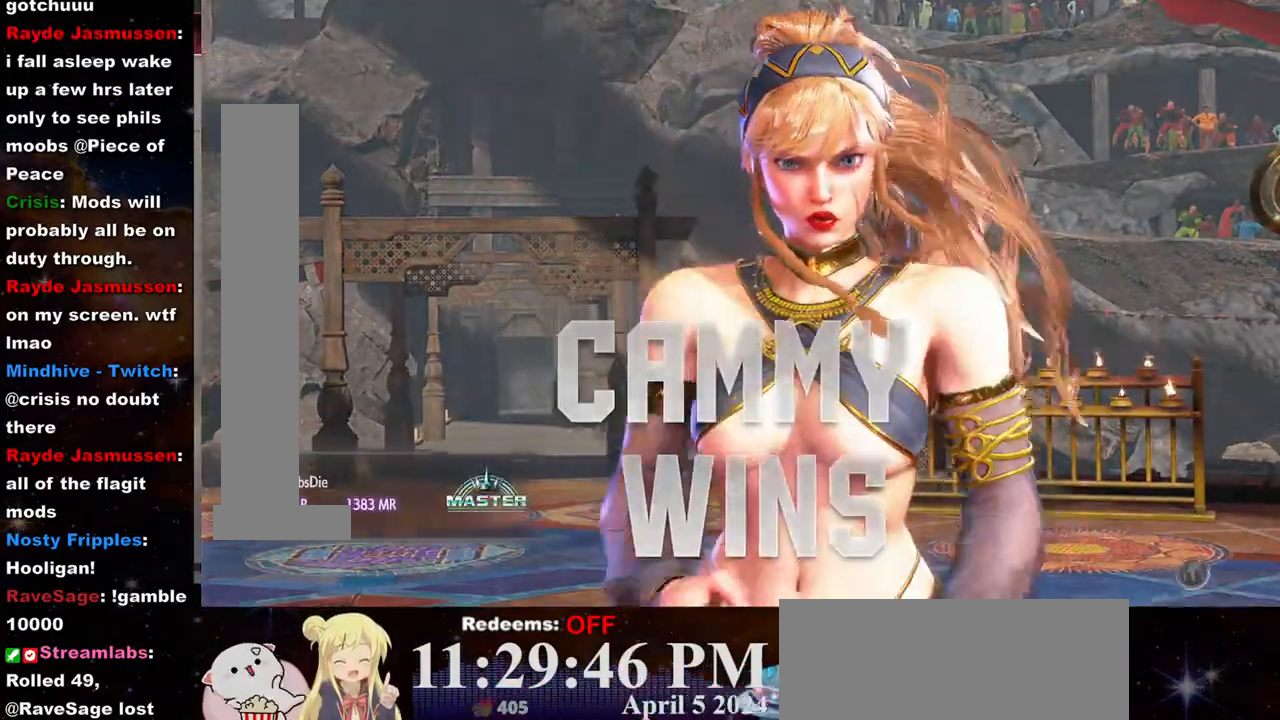
{"dt_ms": 500, "buttons": [], "left_stick": "center", "events": []}
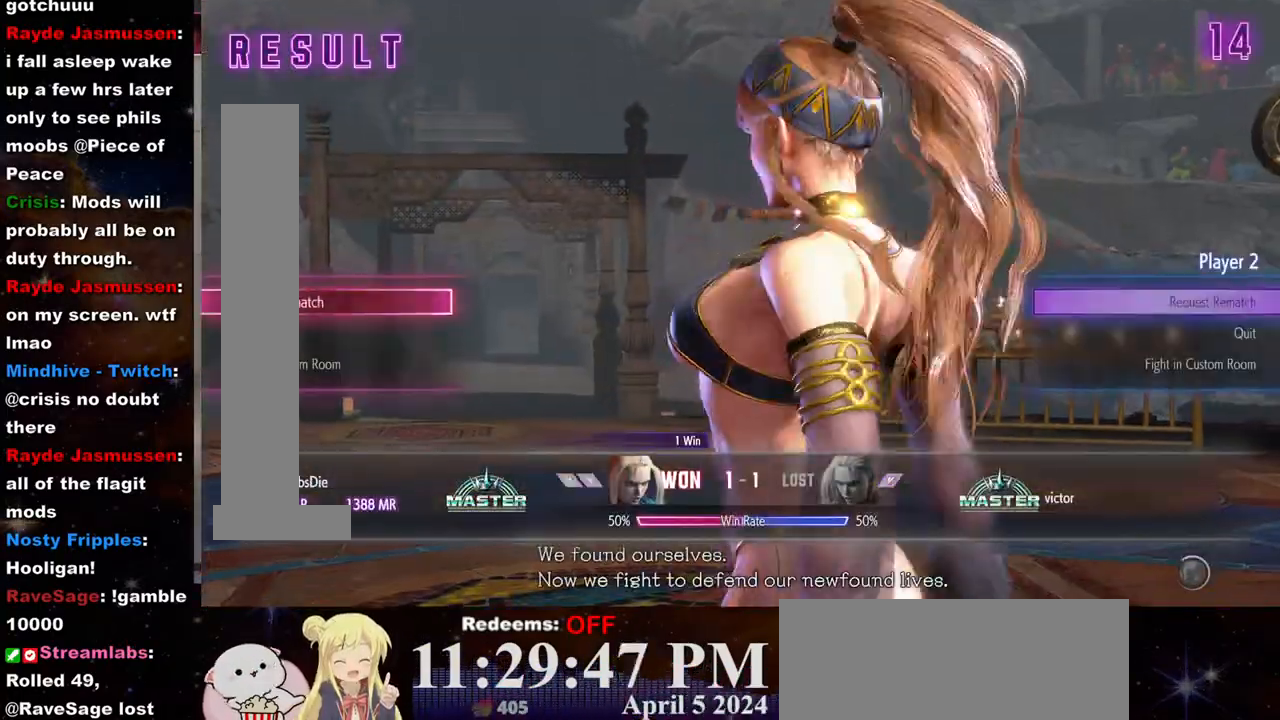
{"dt_ms": 500, "buttons": [], "left_stick": "center", "events": []}
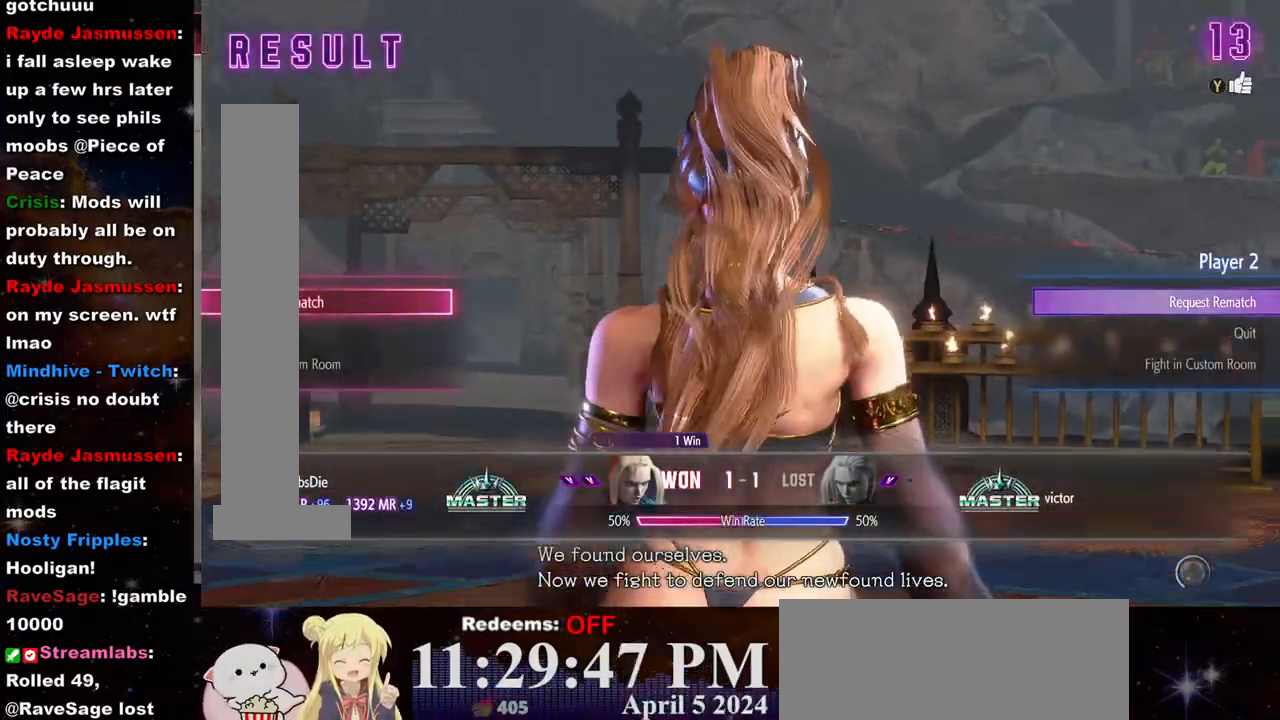
{"dt_ms": 500, "buttons": [], "left_stick": "center", "events": [[17, "CROSS", "down"], [100, "CROSS", "up"]]}
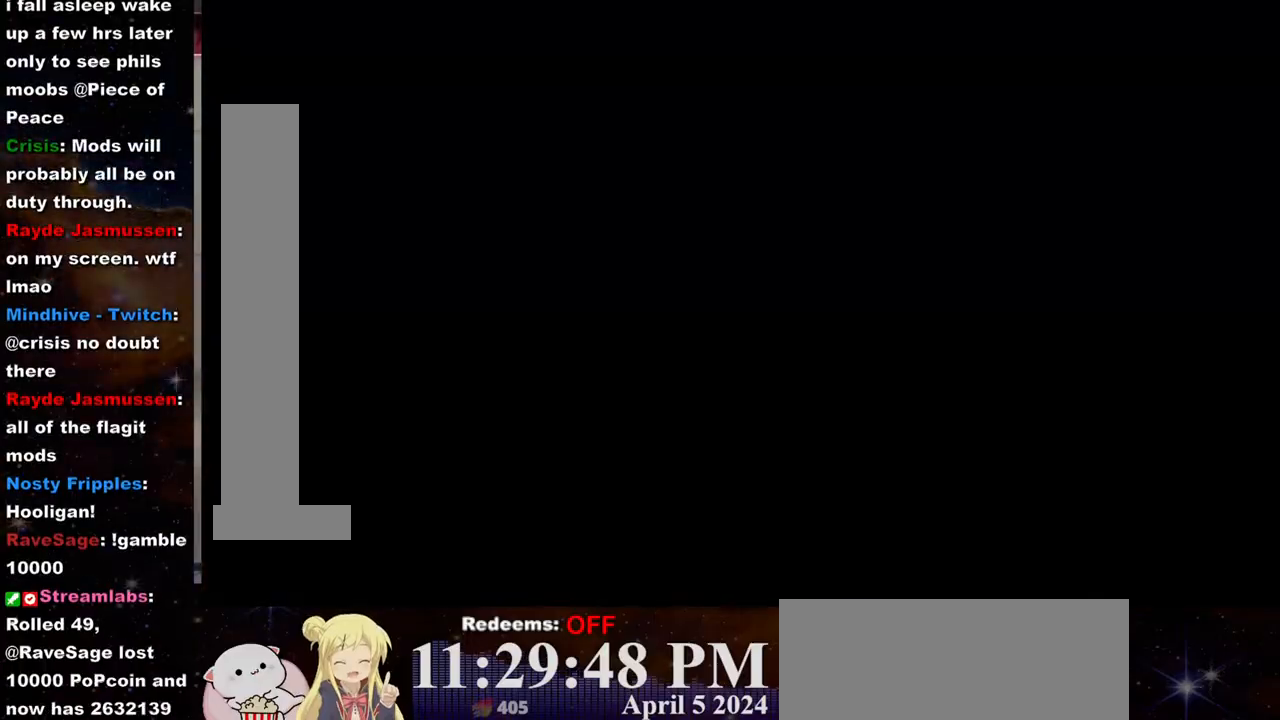
{"dt_ms": 500, "buttons": [], "left_stick": "center", "events": []}
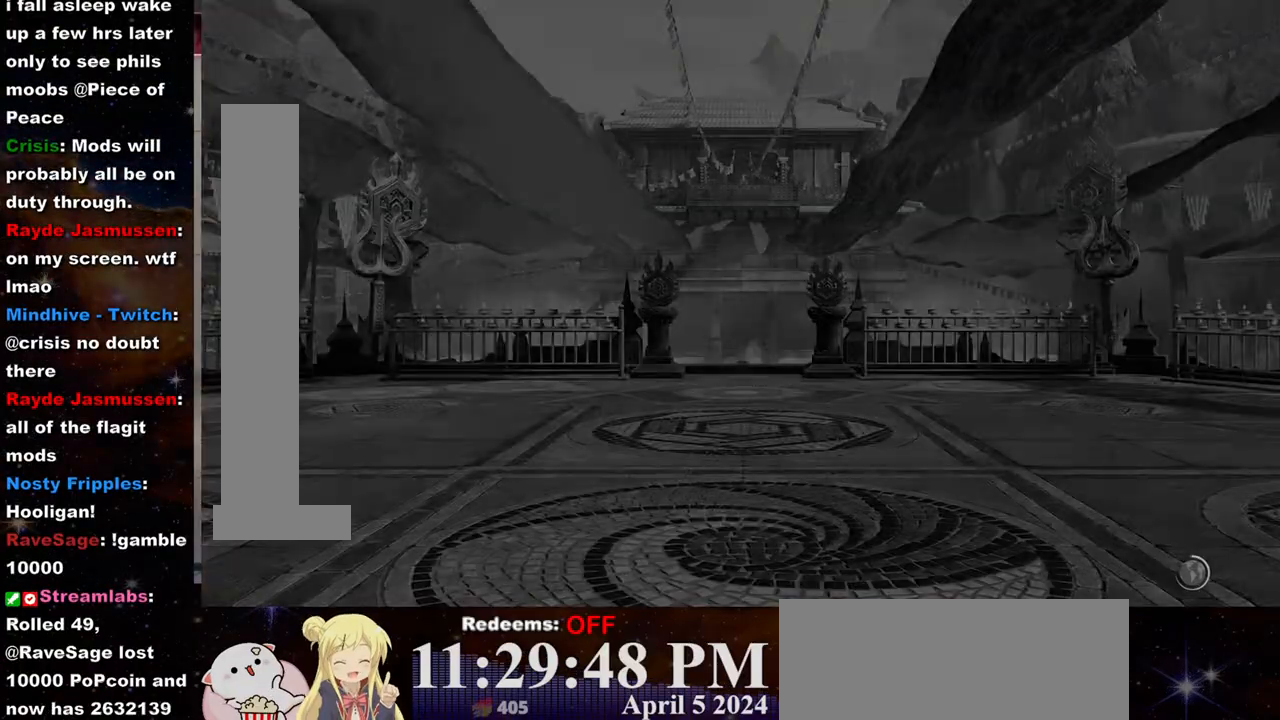
{"dt_ms": 500, "buttons": [], "left_stick": "center", "events": []}
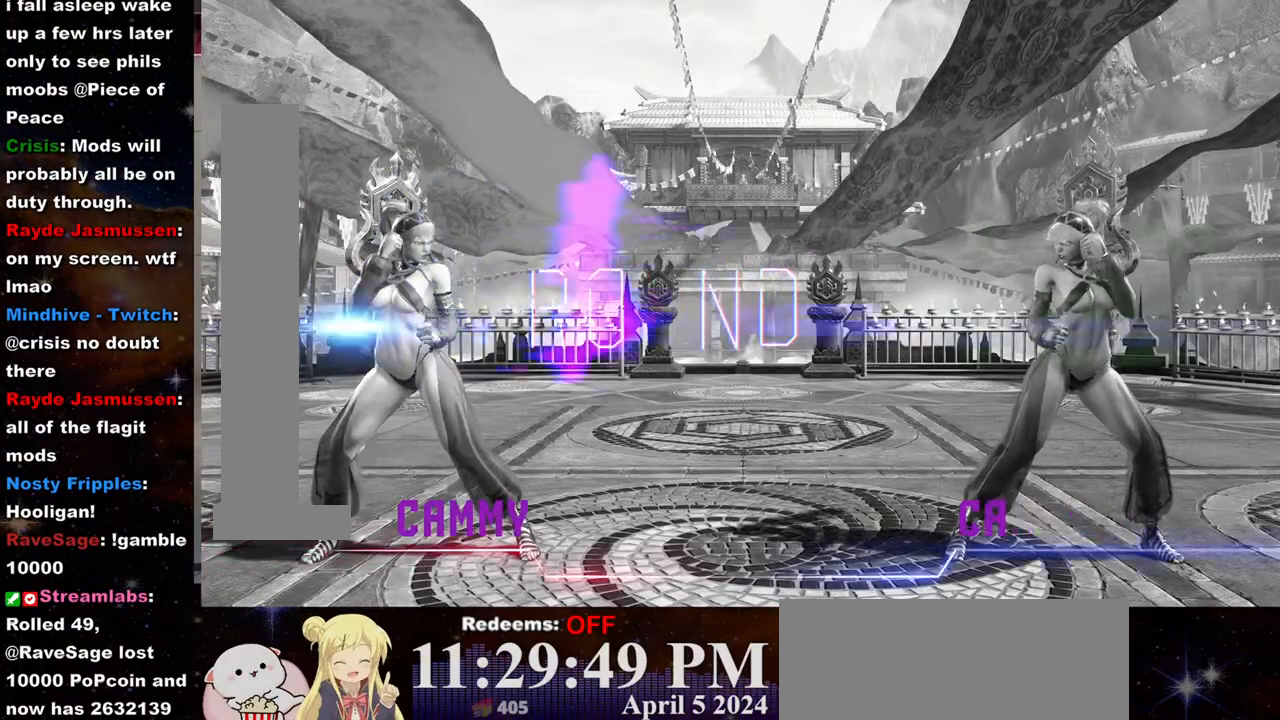
{"dt_ms": 500, "buttons": [], "left_stick": "center", "events": []}
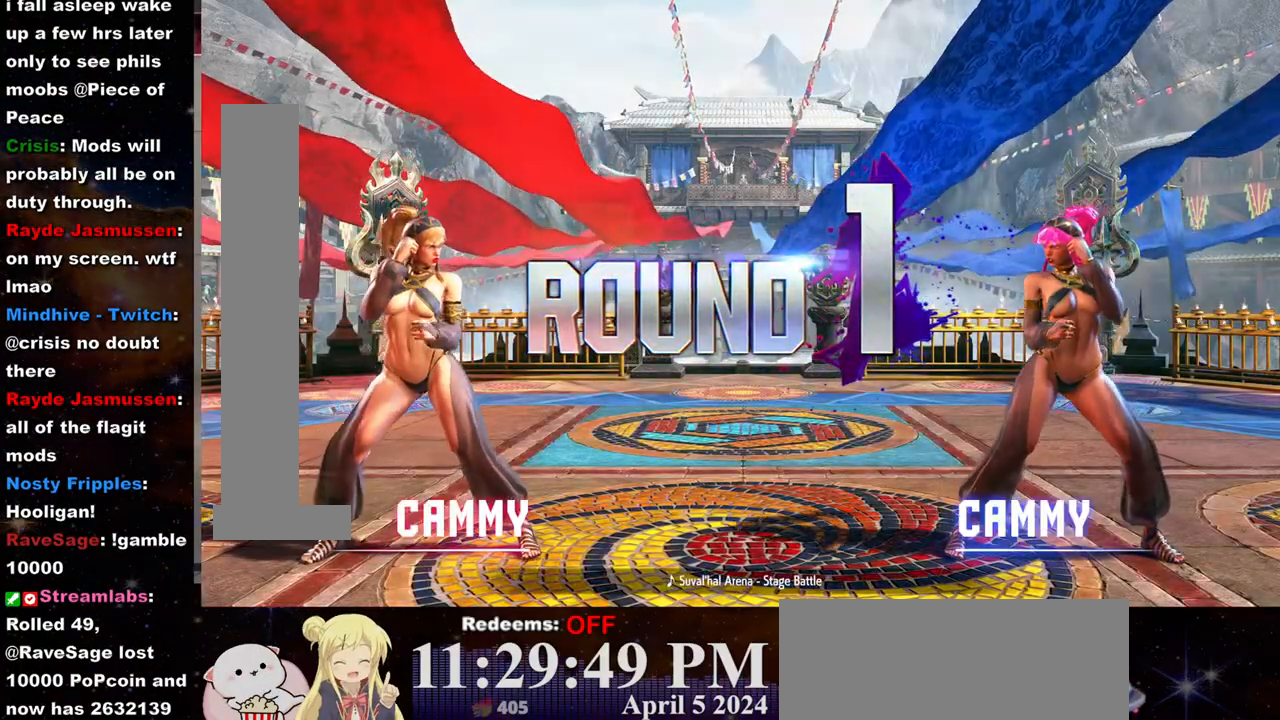
{"dt_ms": 500, "buttons": [], "left_stick": "center", "events": []}
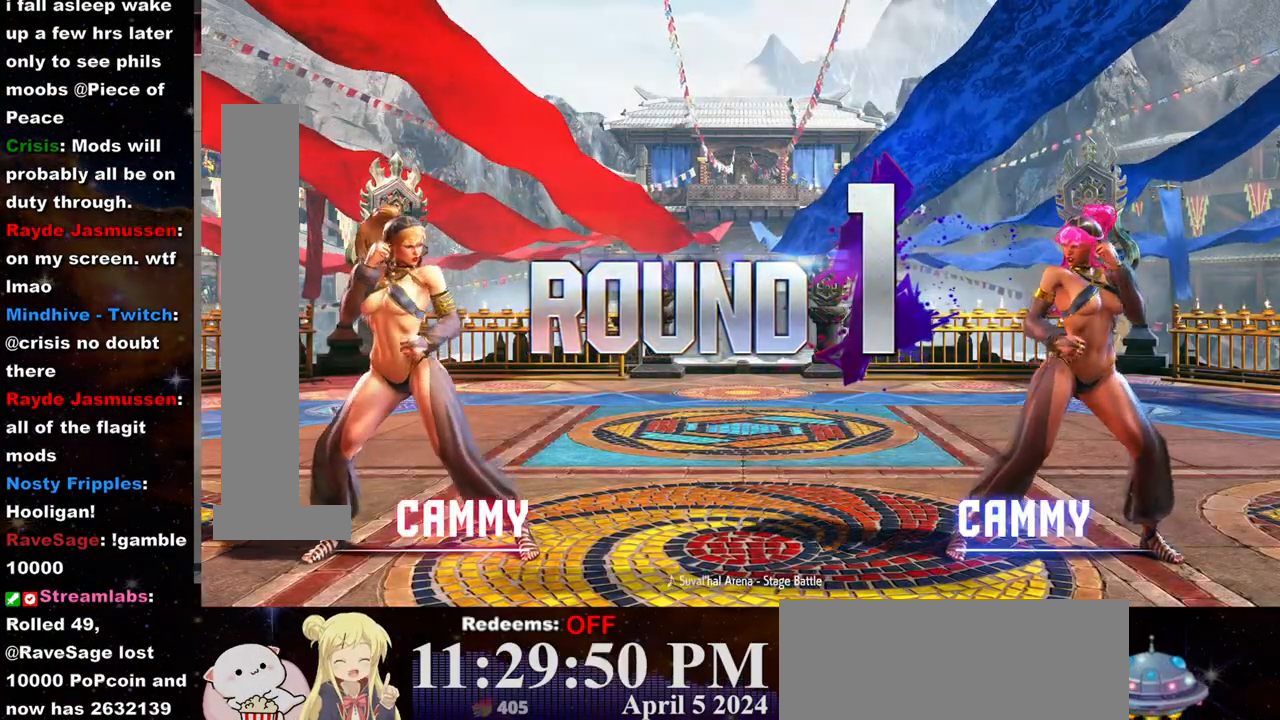
{"dt_ms": 500, "buttons": [], "left_stick": "center", "events": []}
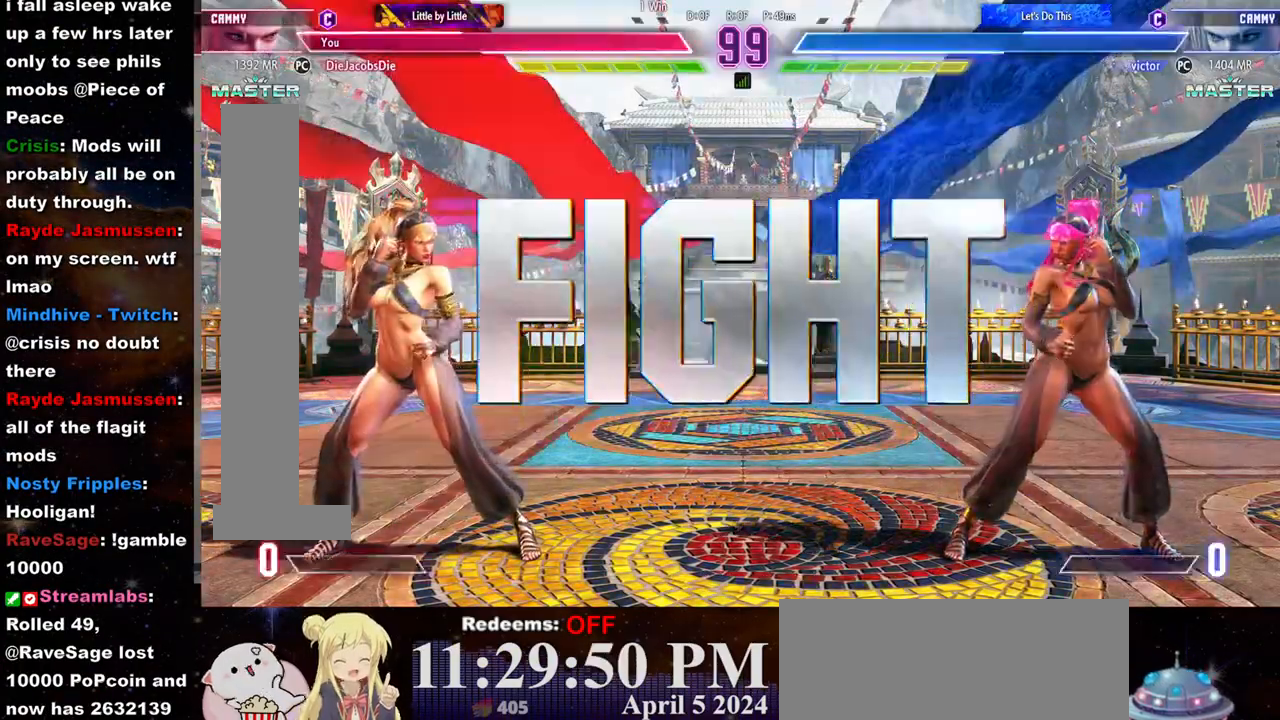
{"dt_ms": 500, "buttons": [], "left_stick": "center", "events": []}
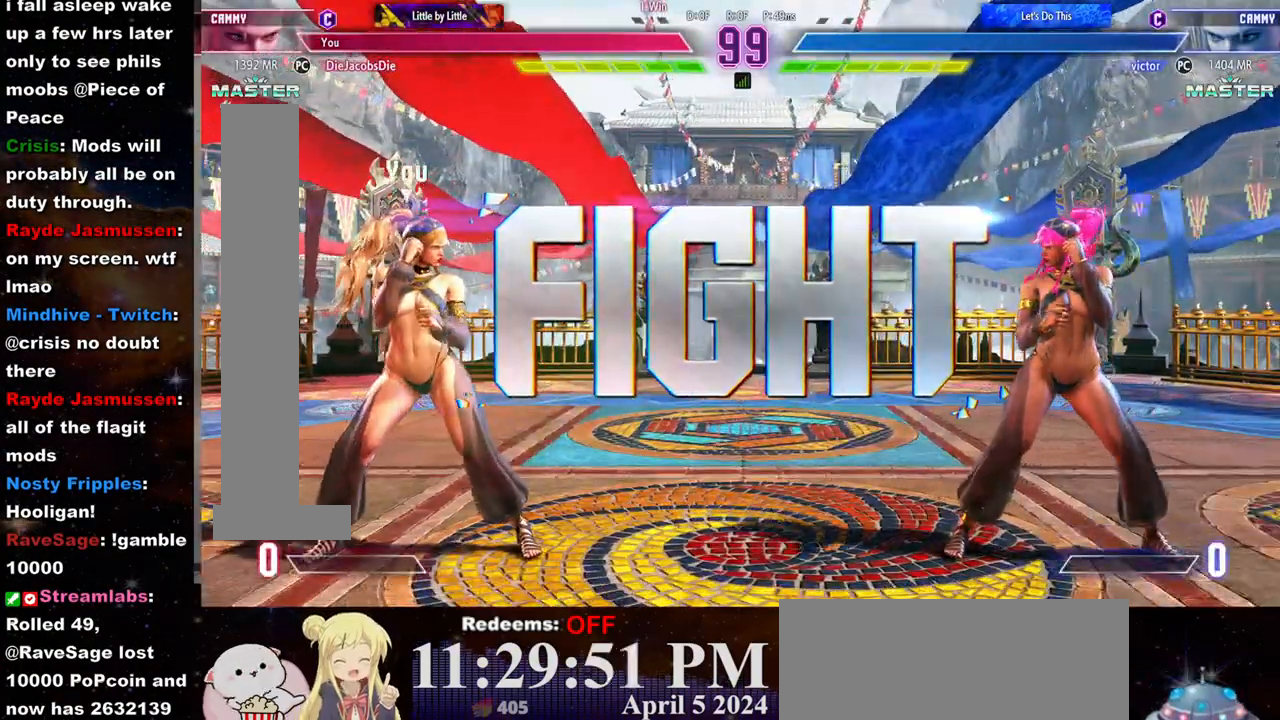
{"dt_ms": 500, "buttons": [], "left_stick": "center", "events": []}
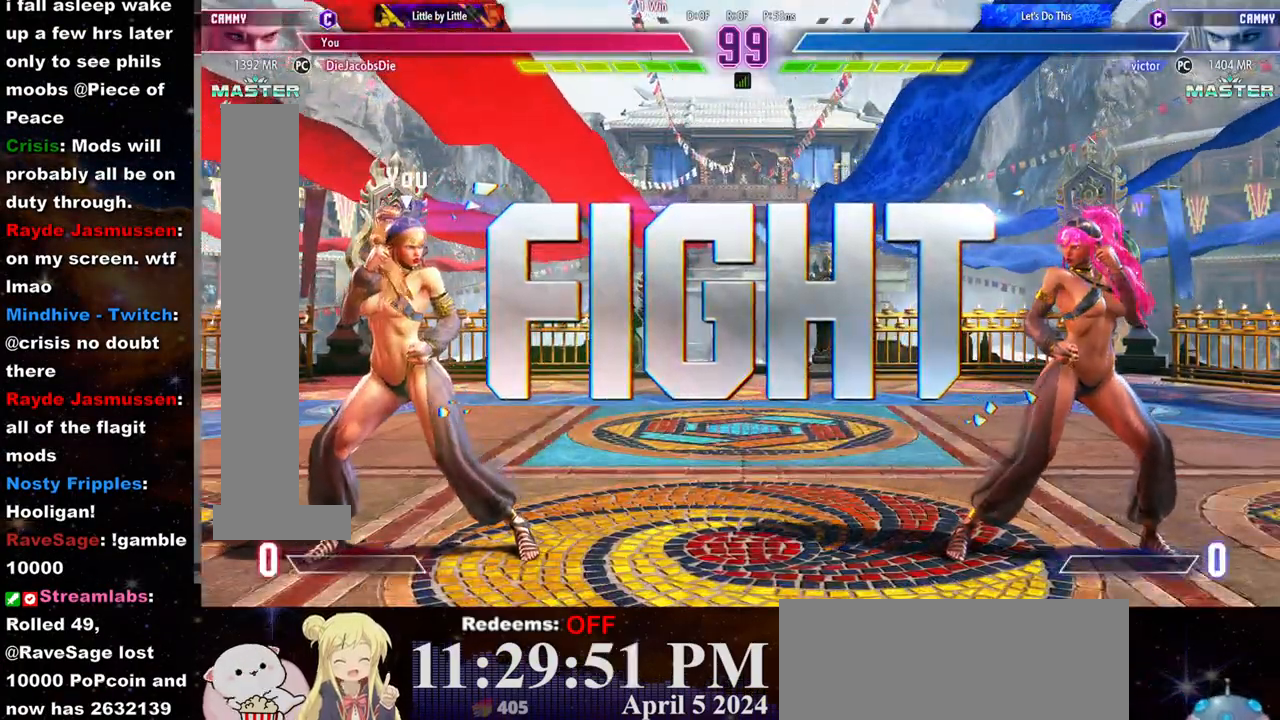
{"dt_ms": 500, "buttons": [], "left_stick": "left", "events": [[50, "left_stick", "left"]]}
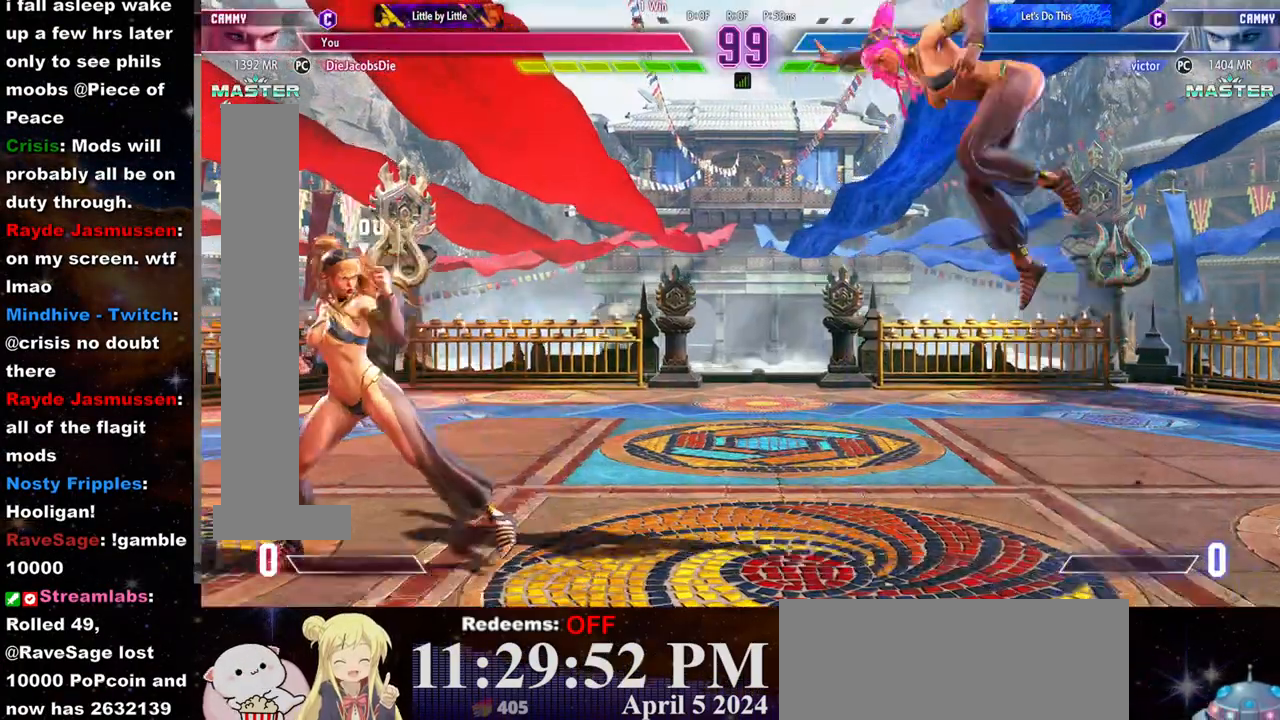
{"dt_ms": 500, "buttons": ["R2"], "left_stick": "center", "events": [[400, "left_stick", "center"], [450, "R2", "down"]]}
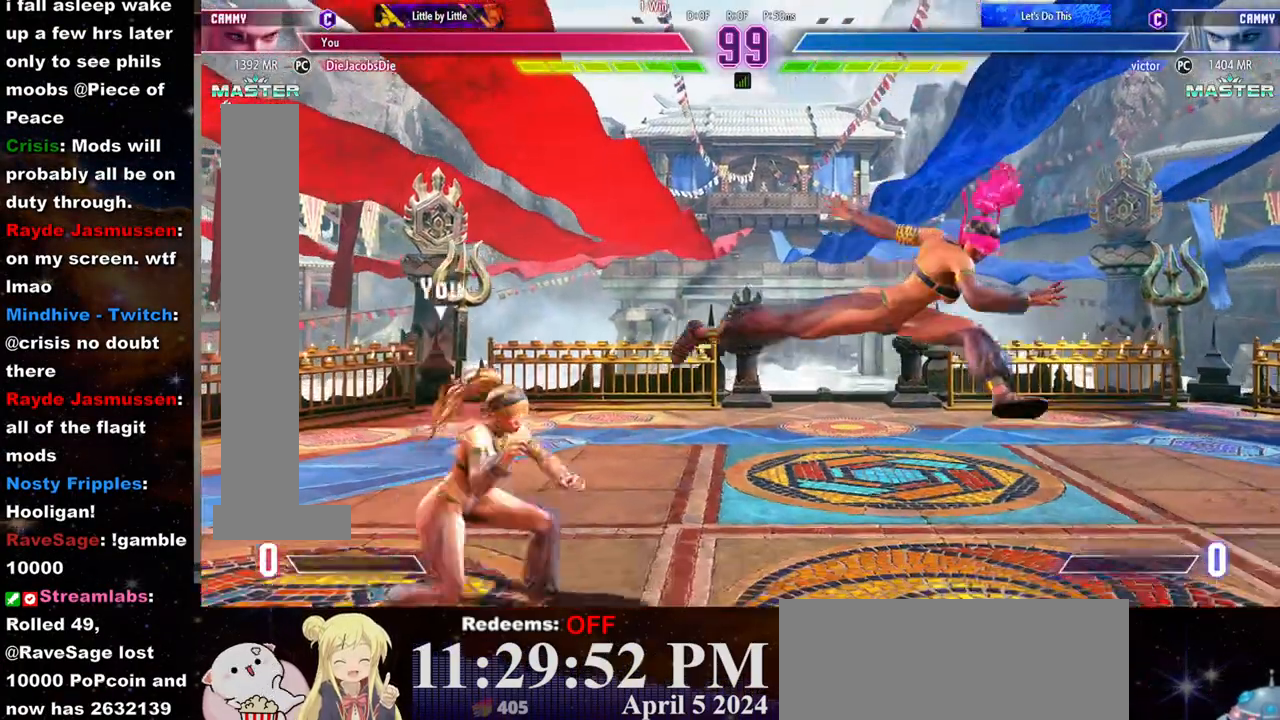
{"dt_ms": 500, "buttons": [], "left_stick": "left", "events": [[33, "R2", "up"], [467, "left_stick", "left"]]}
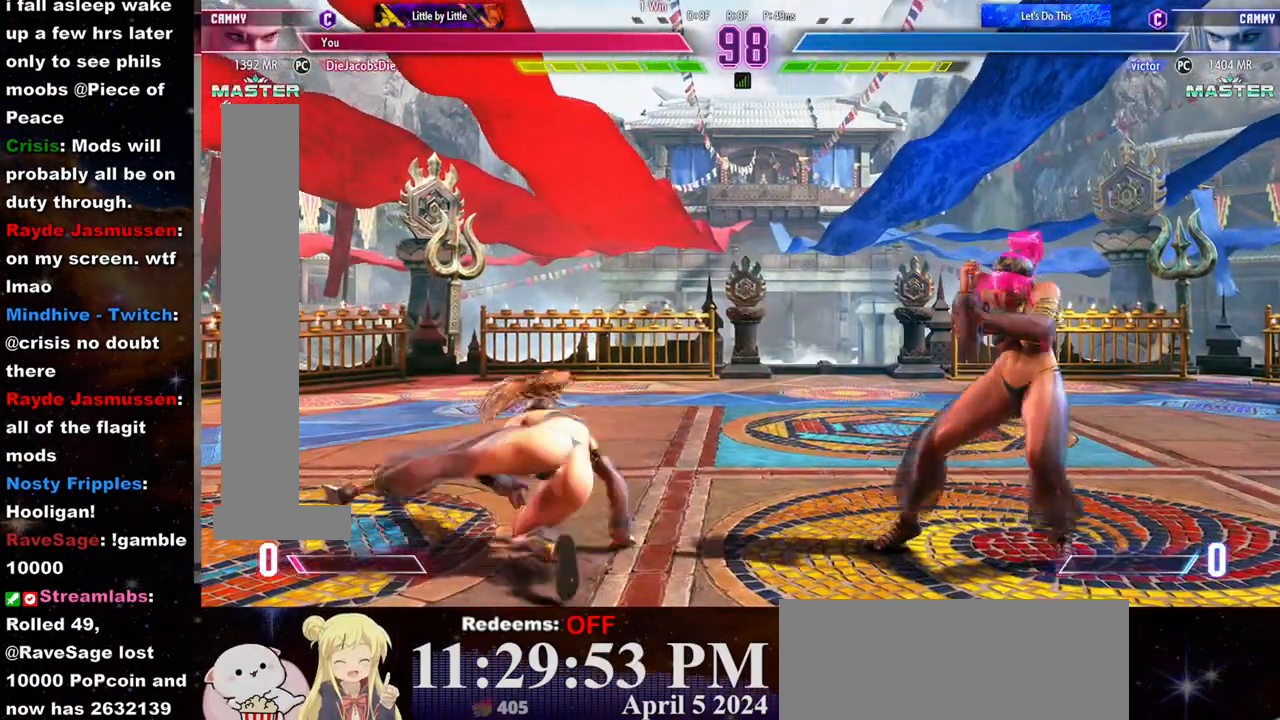
{"dt_ms": 1000, "buttons": [], "left_stick": "down-left"}
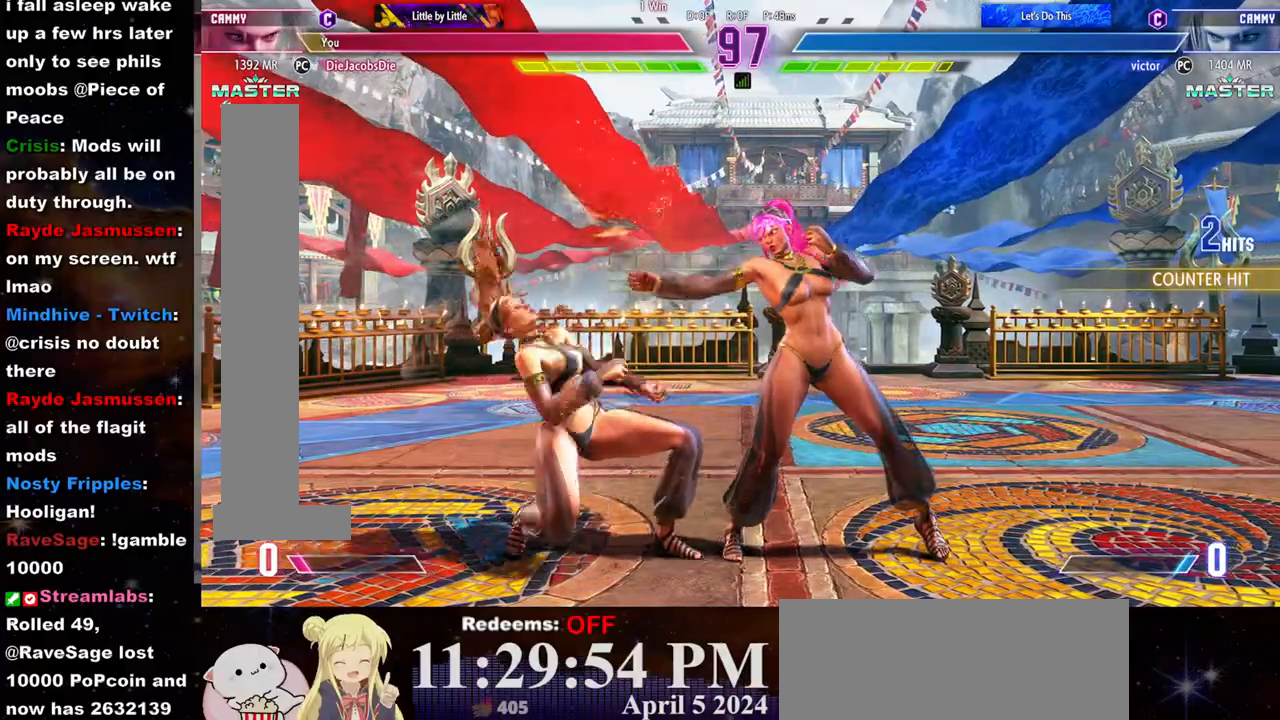
{"dt_ms": 500, "buttons": [], "left_stick": "down-left", "events": []}
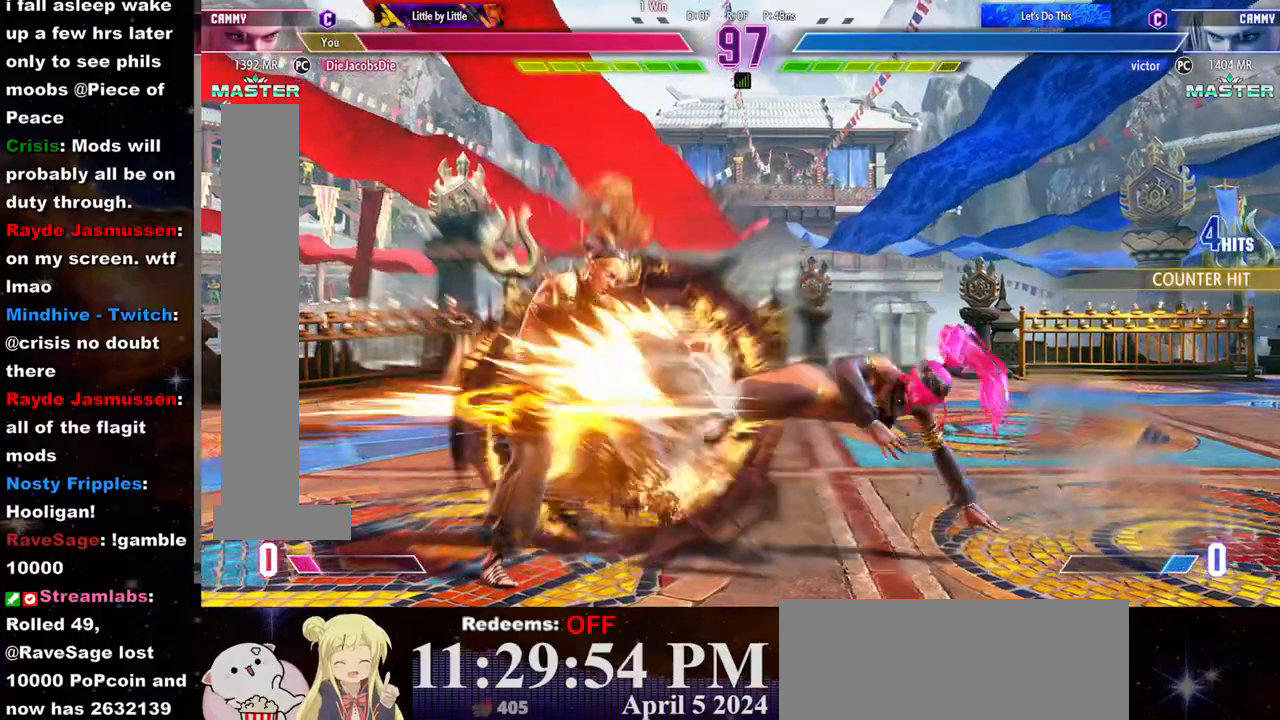
{"dt_ms": 500, "buttons": [], "left_stick": "left", "events": [[133, "CROSS", "down"], [150, "SQUARE", "down"], [183, "left_stick", "center"], [217, "CROSS", "up"], [217, "SQUARE", "up"], [283, "CROSS", "down"], [283, "SQUARE", "down"], [317, "left_stick", "left"], [350, "SQUARE", "up"], [367, "CROSS", "up"], [417, "CROSS", "down"], [417, "SQUARE", "down"], [483, "CROSS", "up"], [483, "SQUARE", "up"]]}
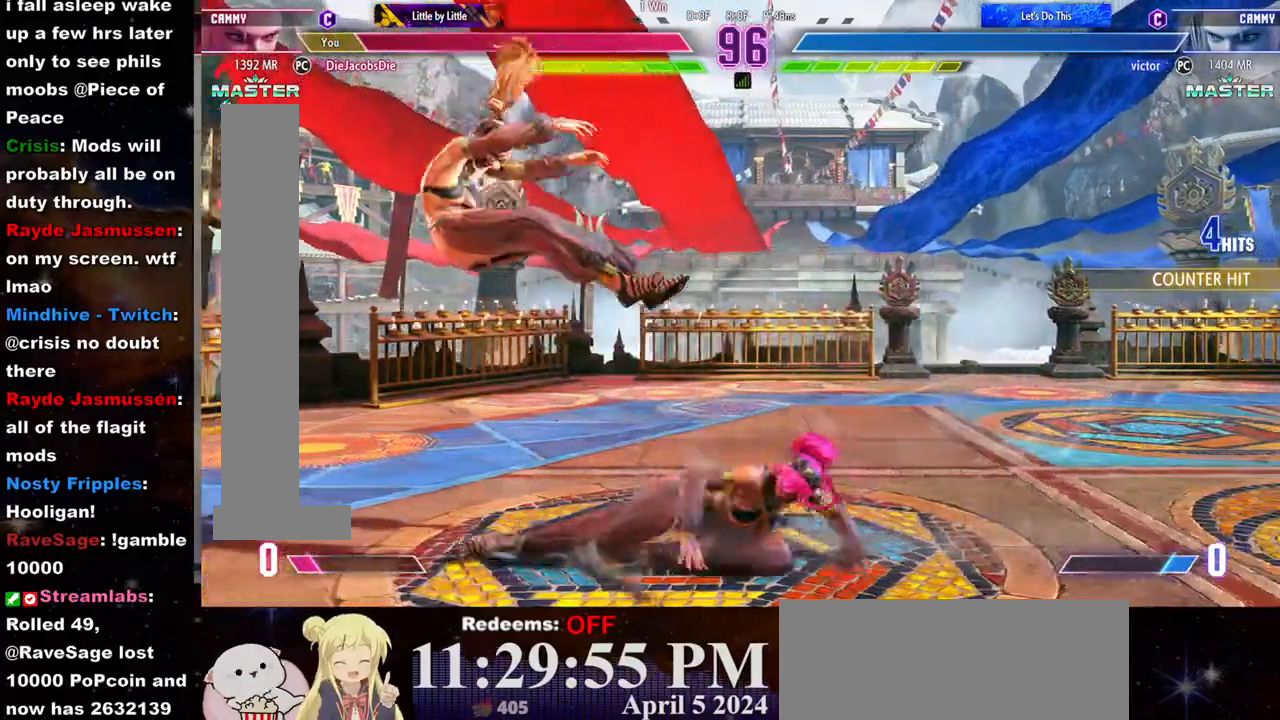
{"dt_ms": 500, "buttons": [], "left_stick": "left", "events": [[50, "CROSS", "down"], [50, "SQUARE", "down"], [117, "CROSS", "up"], [117, "SQUARE", "up"], [183, "CROSS", "down"], [183, "SQUARE", "down"], [267, "CROSS", "up"], [267, "SQUARE", "up"]]}